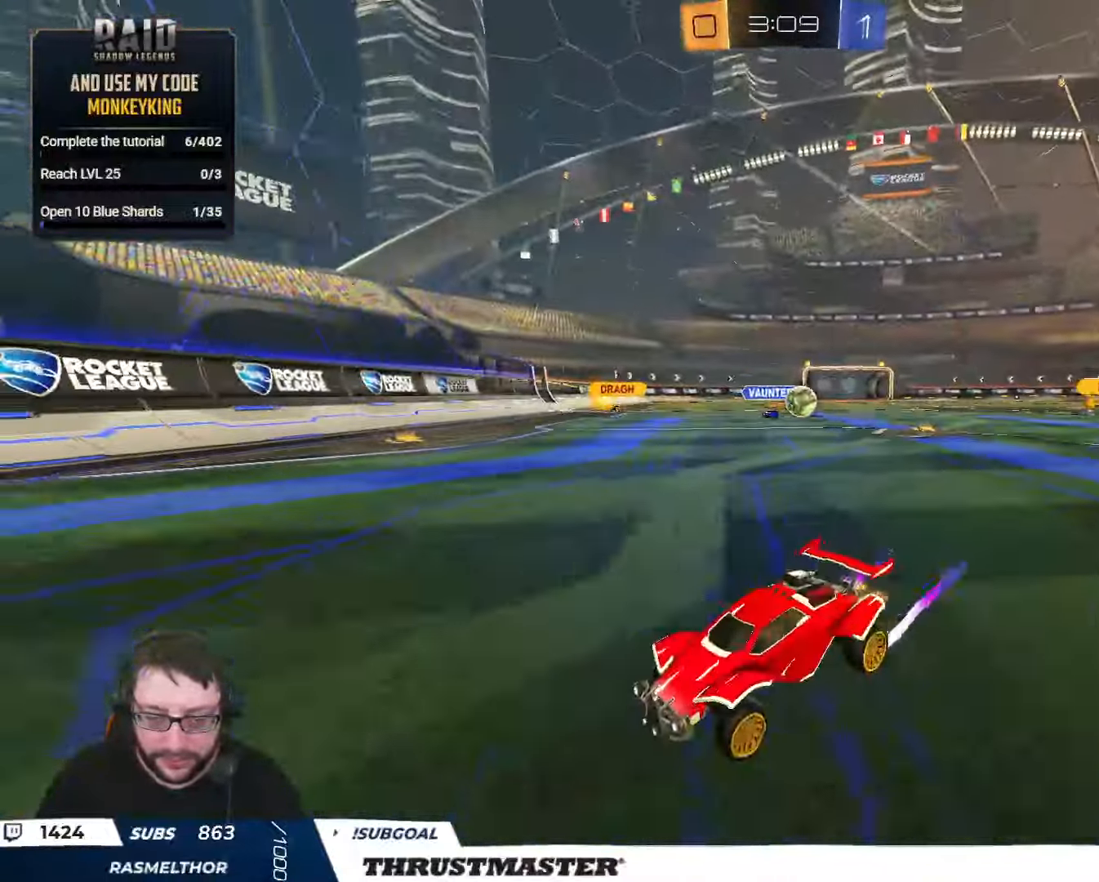
Gameplay with a controller (Xbox layout); each line is a JSON object with the inputs held at the frame after it. "events" lists button and stick changes between this image and that frame as [ms after this image, input, new state], when the widget could be followed in between.
{"buttons": ["B", "R2"], "left_stick": "right", "right_stick": "center", "events": [[84, "L2", "up"], [334, "B", "down"], [334, "L2", "down"], [367, "Y", "down"], [417, "L2", "up"], [500, "Y", "up"]]}
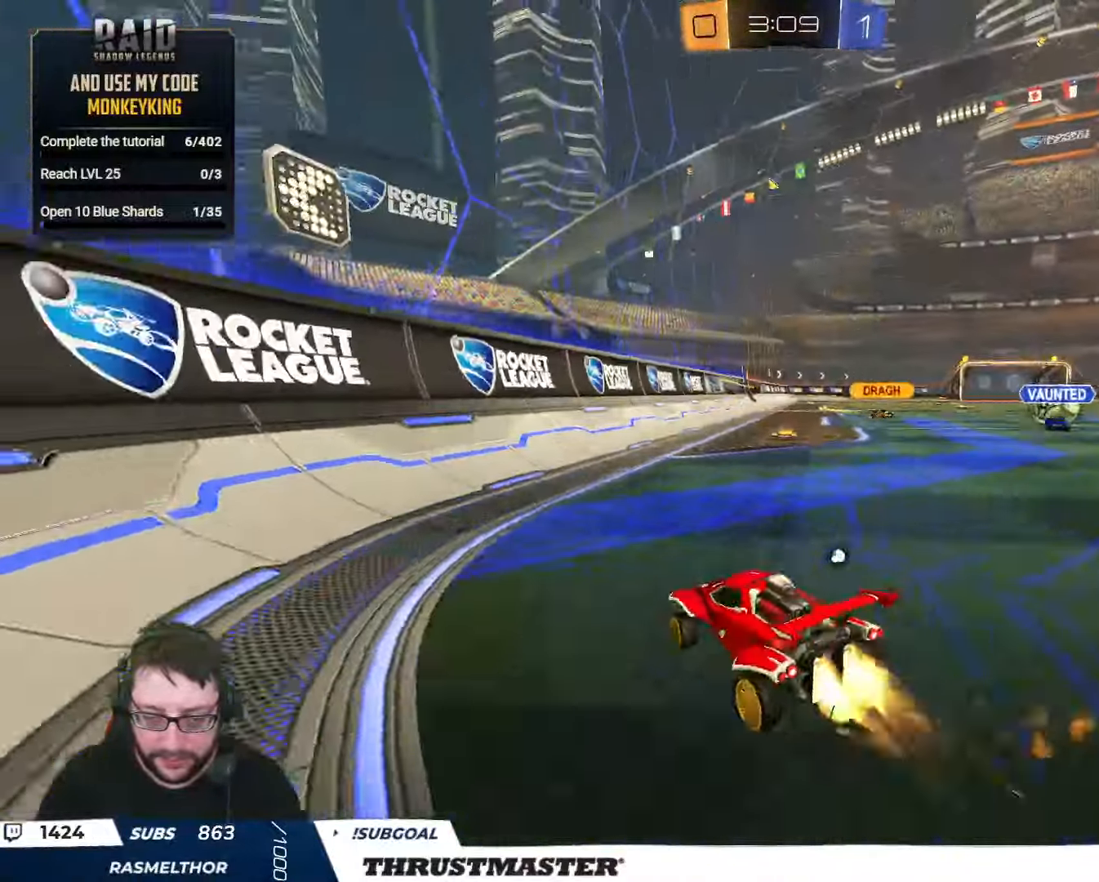
{"buttons": ["B", "R2"], "left_stick": "center", "right_stick": "center", "events": [[167, "Y", "down"], [167, "left_stick", "center"], [300, "Y", "up"]]}
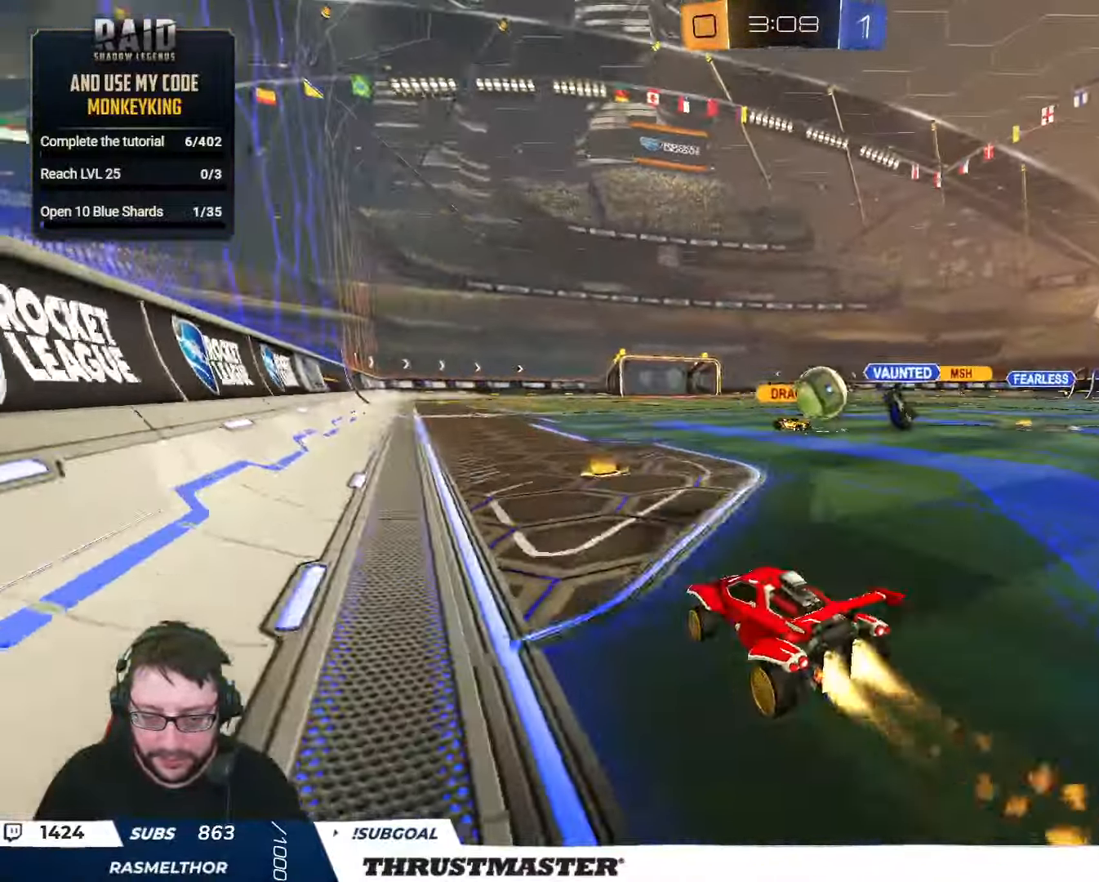
{"buttons": ["L2", "R2"], "left_stick": "right", "right_stick": "center", "events": [[250, "B", "up"], [250, "left_stick", "right"], [384, "L2", "down"], [384, "R2", "up"], [500, "R2", "down"]]}
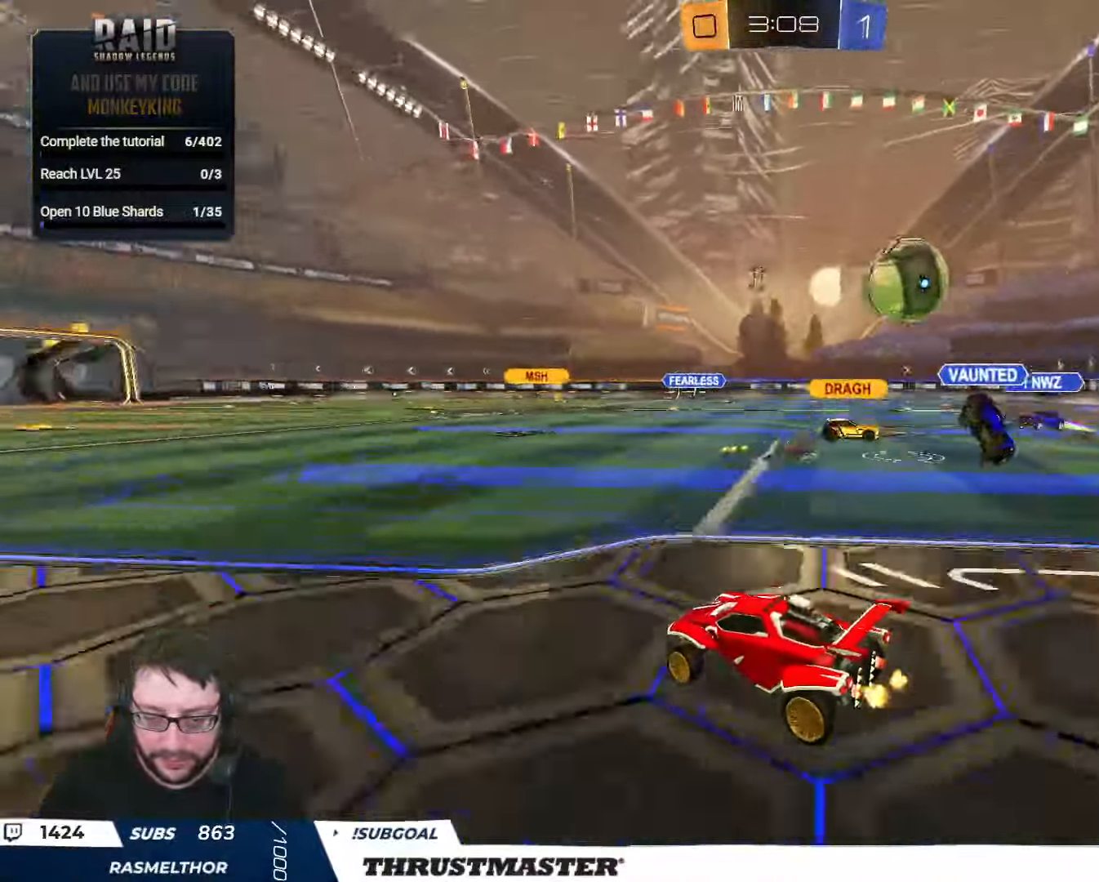
{"buttons": ["R2"], "left_stick": "right", "right_stick": "center", "events": [[17, "L2", "up"]]}
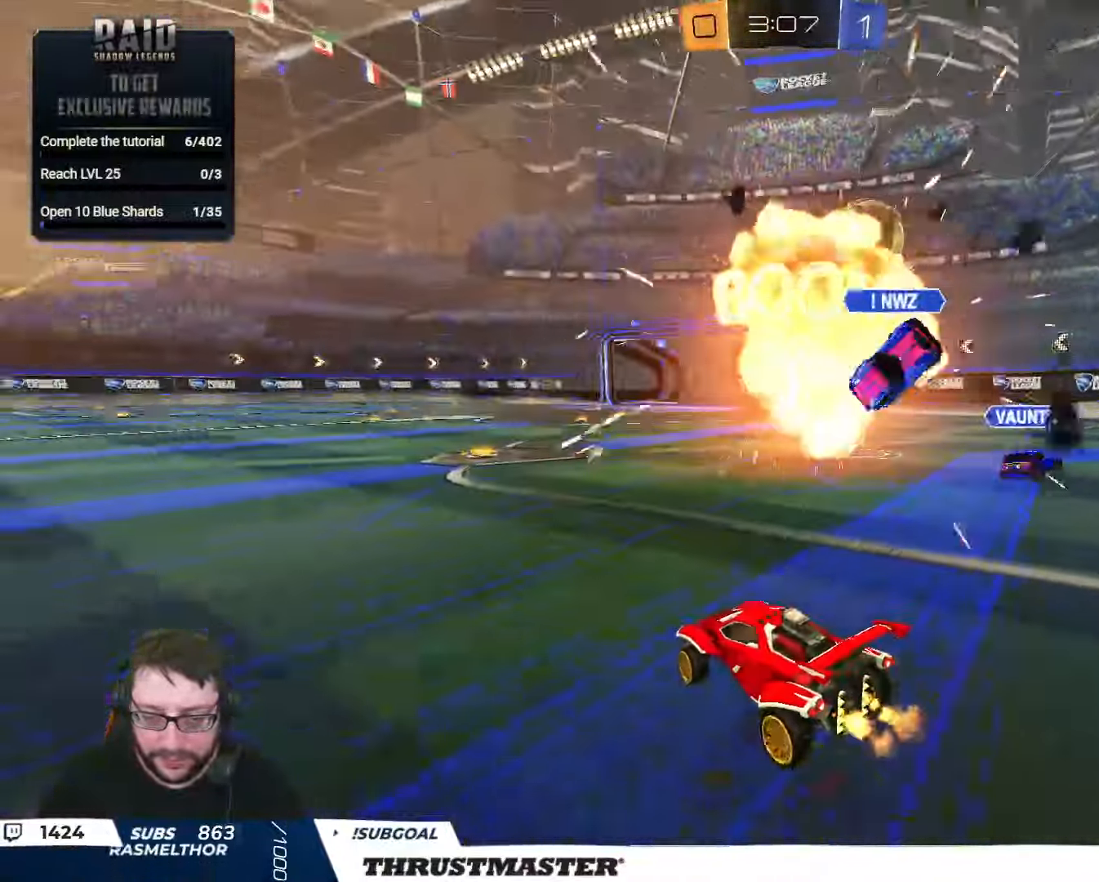
{"buttons": ["B", "Y", "R2"], "left_stick": "right", "right_stick": "center", "events": [[216, "B", "down"], [433, "Y", "down"]]}
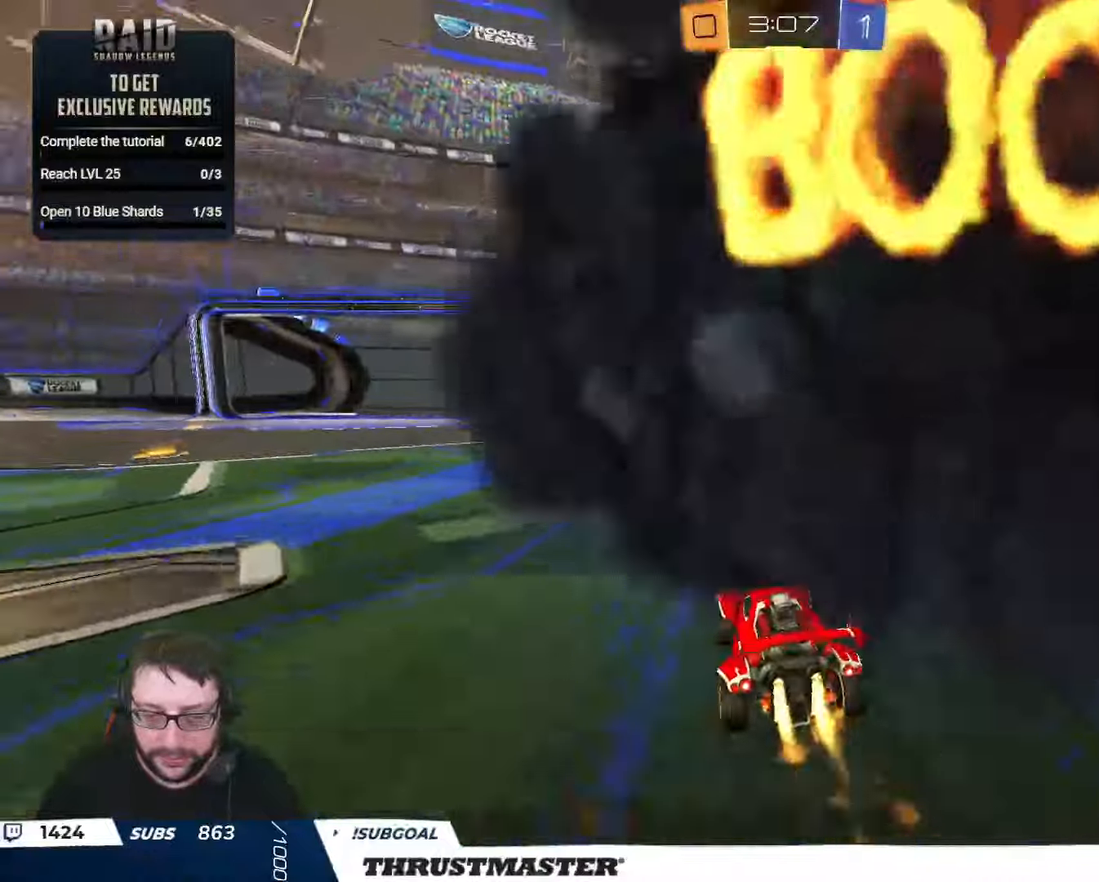
{"buttons": ["B", "R2"], "left_stick": "right", "right_stick": "center", "events": [[66, "left_stick", "center"], [83, "Y", "up"], [150, "left_stick", "right"], [250, "left_stick", "center"], [333, "A", "down"], [333, "left_stick", "left"], [433, "left_stick", "down"], [483, "A", "up"], [483, "left_stick", "right"]]}
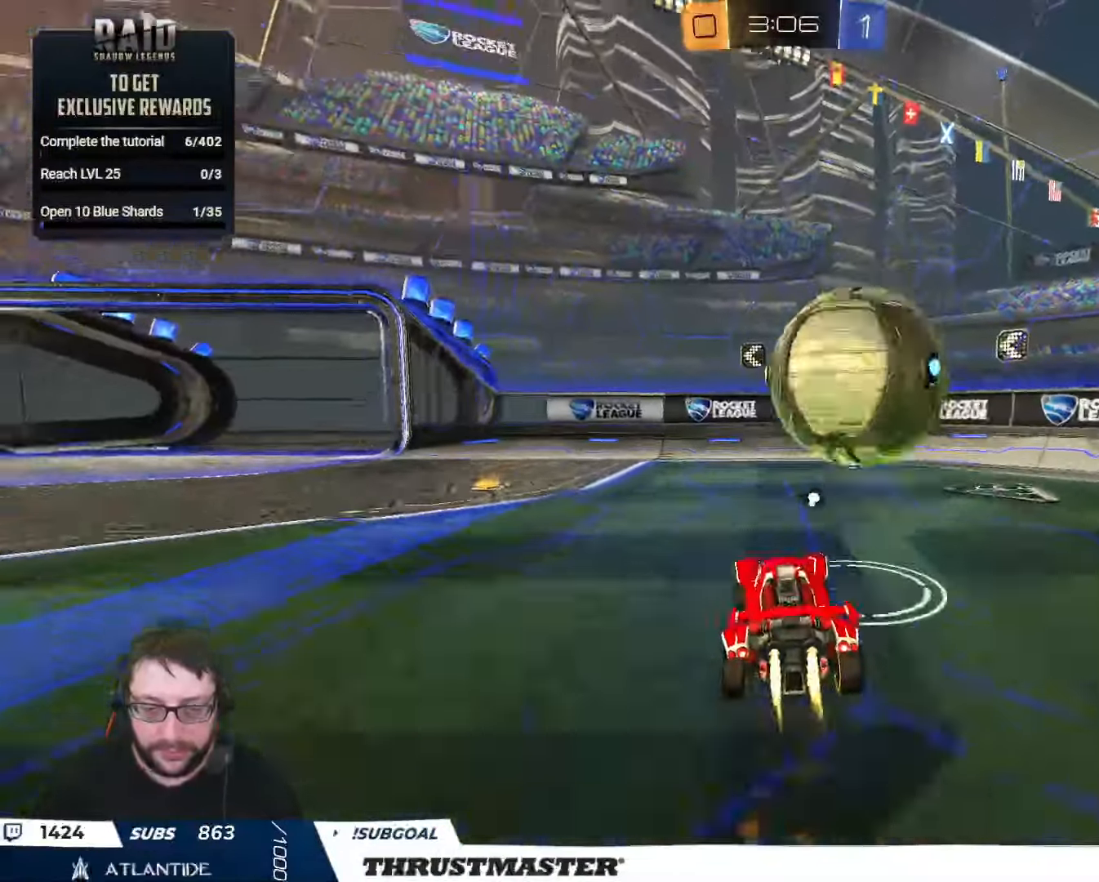
{"buttons": ["L2", "R2"], "left_stick": "right", "right_stick": "center", "events": [[33, "B", "up"], [83, "L2", "down"], [100, "A", "down"], [100, "B", "down"], [183, "A", "up"], [183, "B", "up"], [183, "left_stick", "down"], [233, "L2", "up"], [266, "Y", "down"], [300, "L2", "down"], [350, "left_stick", "right"], [366, "Y", "up"]]}
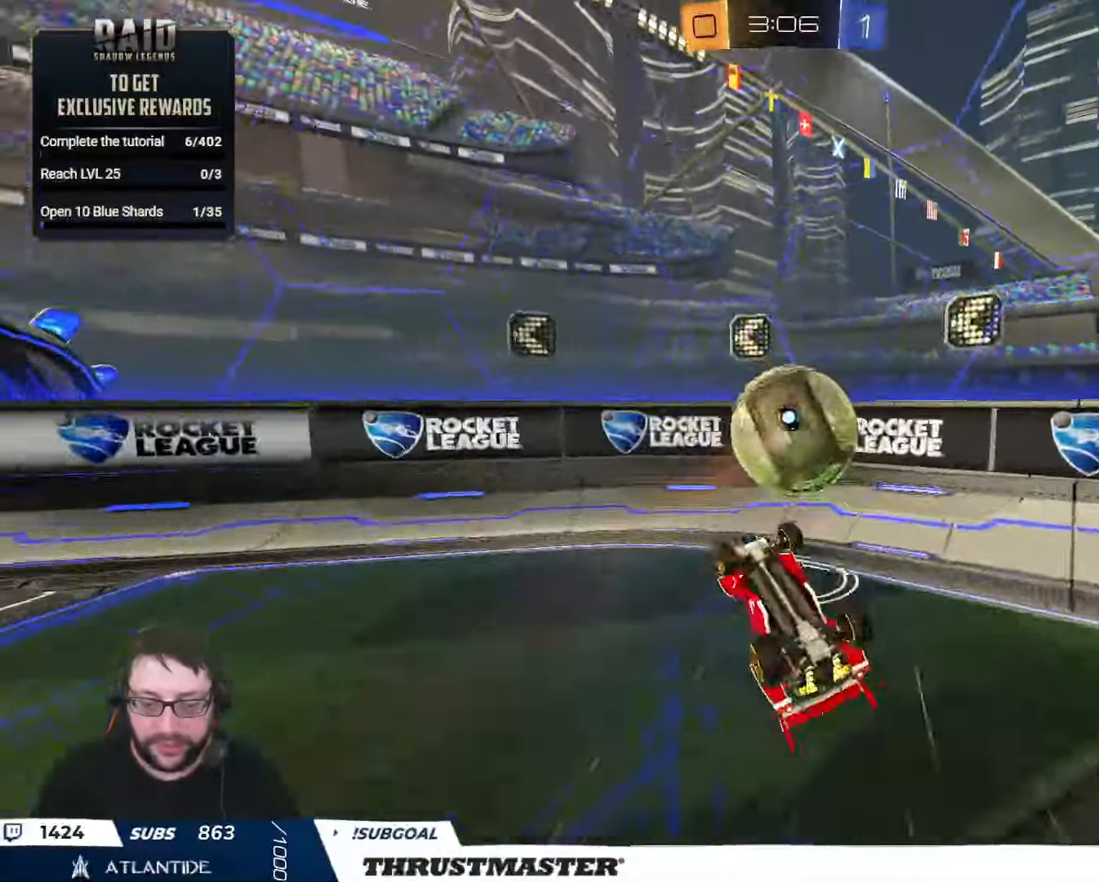
{"buttons": ["B", "R2"], "left_stick": "left", "right_stick": "center", "events": [[50, "B", "down"], [150, "L2", "up"], [200, "left_stick", "down-left"], [300, "Y", "down"], [383, "left_stick", "left"], [433, "Y", "up"]]}
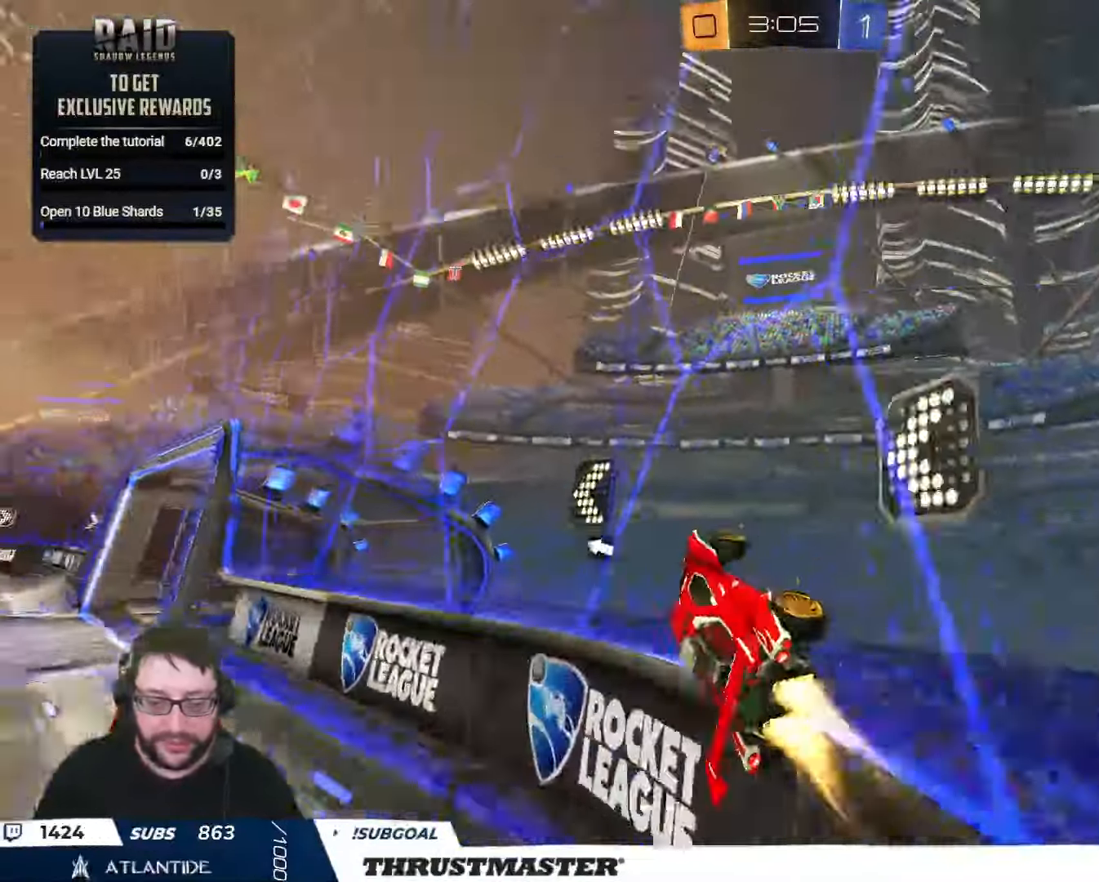
{"buttons": ["R2"], "left_stick": "center", "right_stick": "center", "events": [[183, "Y", "down"], [216, "B", "up"], [266, "Y", "up"], [416, "left_stick", "center"]]}
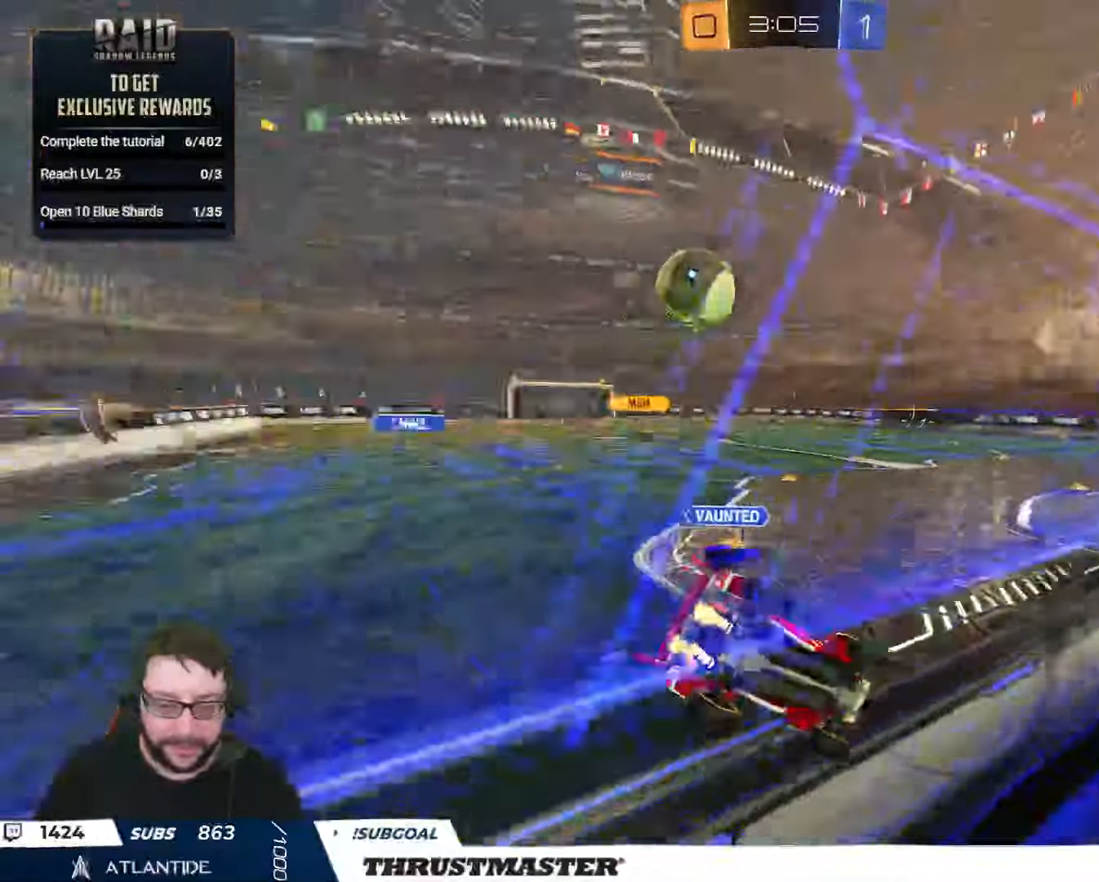
{"buttons": ["A", "B", "R2"], "left_stick": "center", "right_stick": "center", "events": [[300, "B", "down"], [300, "left_stick", "left"], [433, "left_stick", "center"], [466, "A", "down"]]}
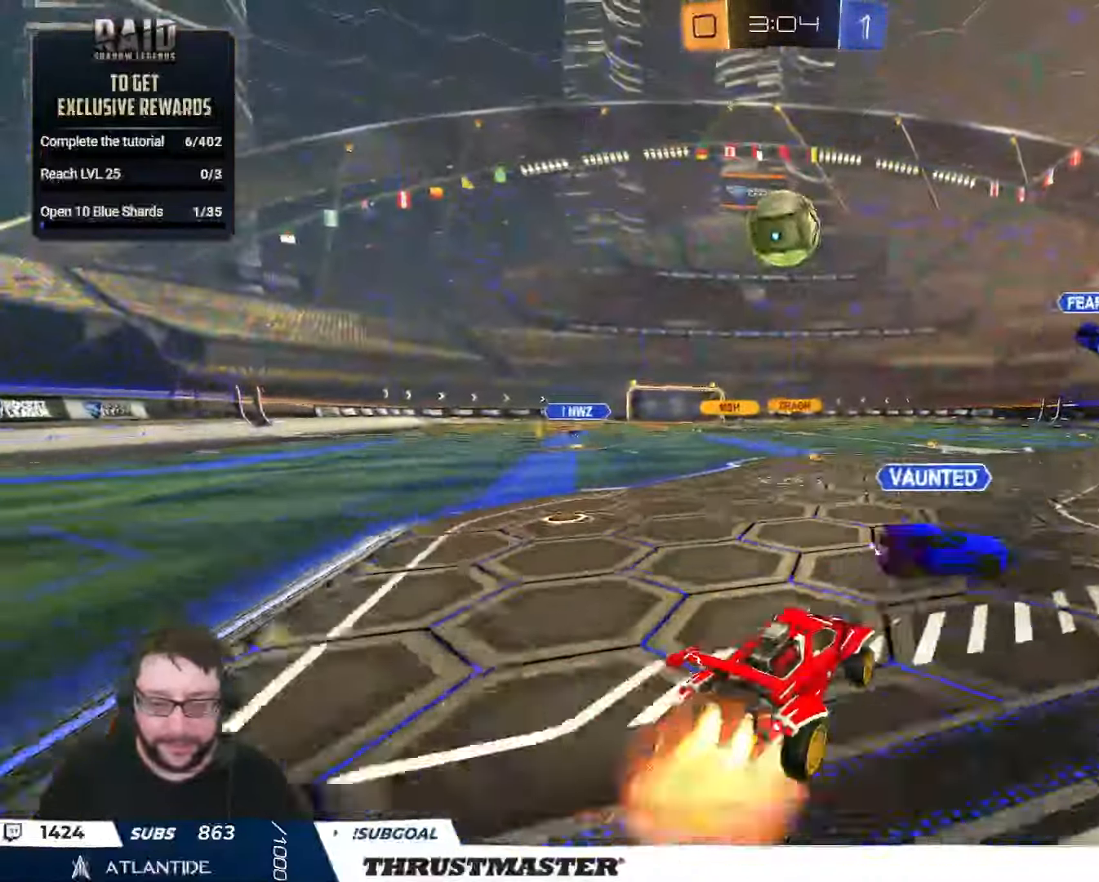
{"buttons": ["Y", "L2", "R2"], "left_stick": "down-left", "right_stick": "center", "events": [[16, "L2", "down"], [16, "left_stick", "up-left"], [50, "A", "up"], [100, "A", "down"], [150, "left_stick", "down"], [166, "A", "up"], [183, "Y", "down"], [233, "B", "up"], [266, "Y", "up"], [333, "left_stick", "down-left"], [483, "Y", "down"]]}
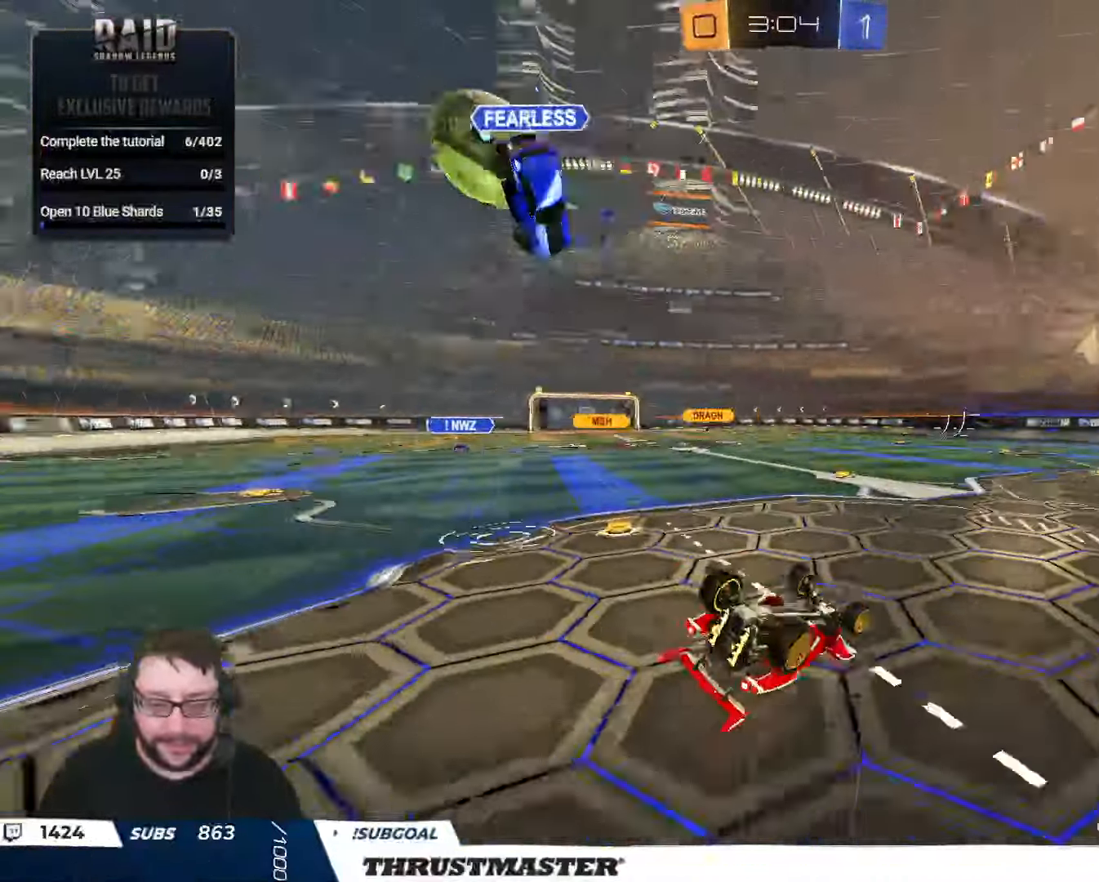
{"buttons": ["R2"], "left_stick": "center", "right_stick": "center", "events": [[50, "Y", "up"], [133, "Y", "down"], [200, "Y", "up"], [383, "L2", "up"], [450, "left_stick", "center"]]}
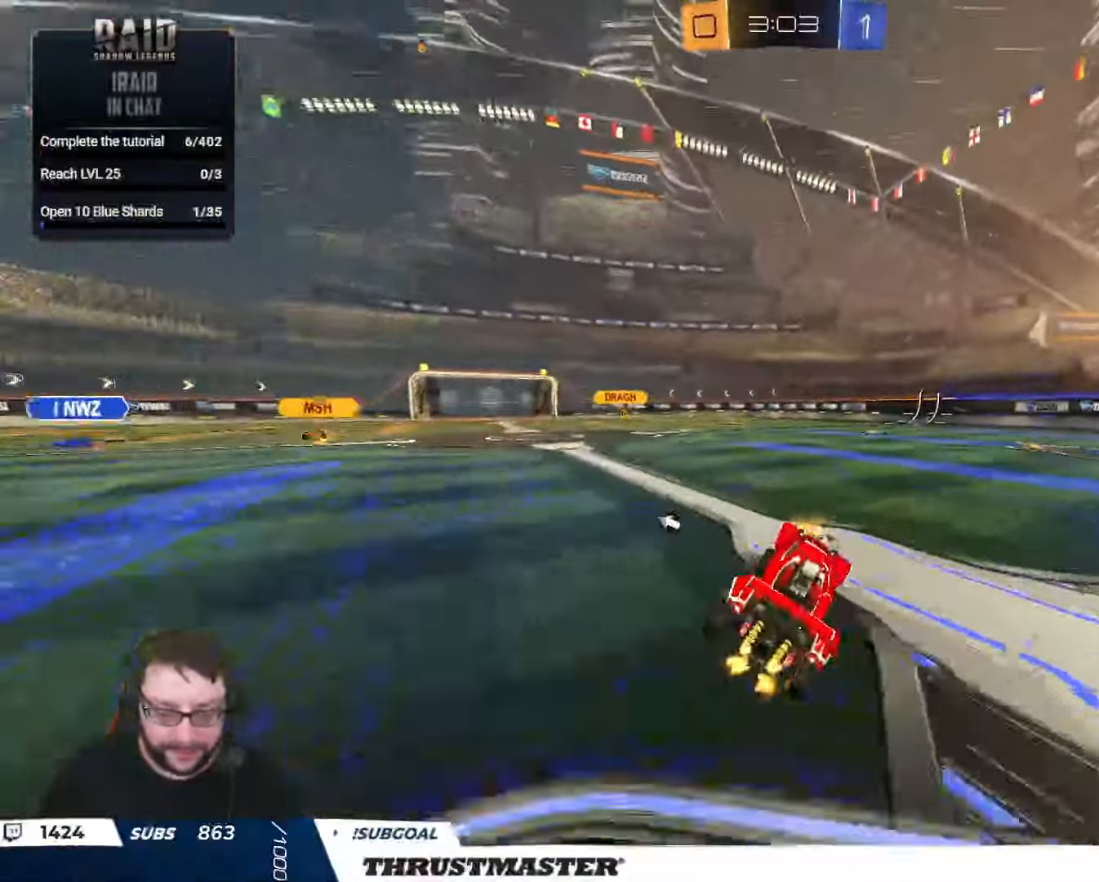
{"buttons": ["L2", "R2"], "left_stick": "right", "right_stick": "center", "events": [[200, "left_stick", "left"], [283, "A", "down"], [333, "L2", "down"], [350, "A", "up"], [350, "left_stick", "up-right"], [400, "A", "down"], [450, "left_stick", "right"], [466, "A", "up"]]}
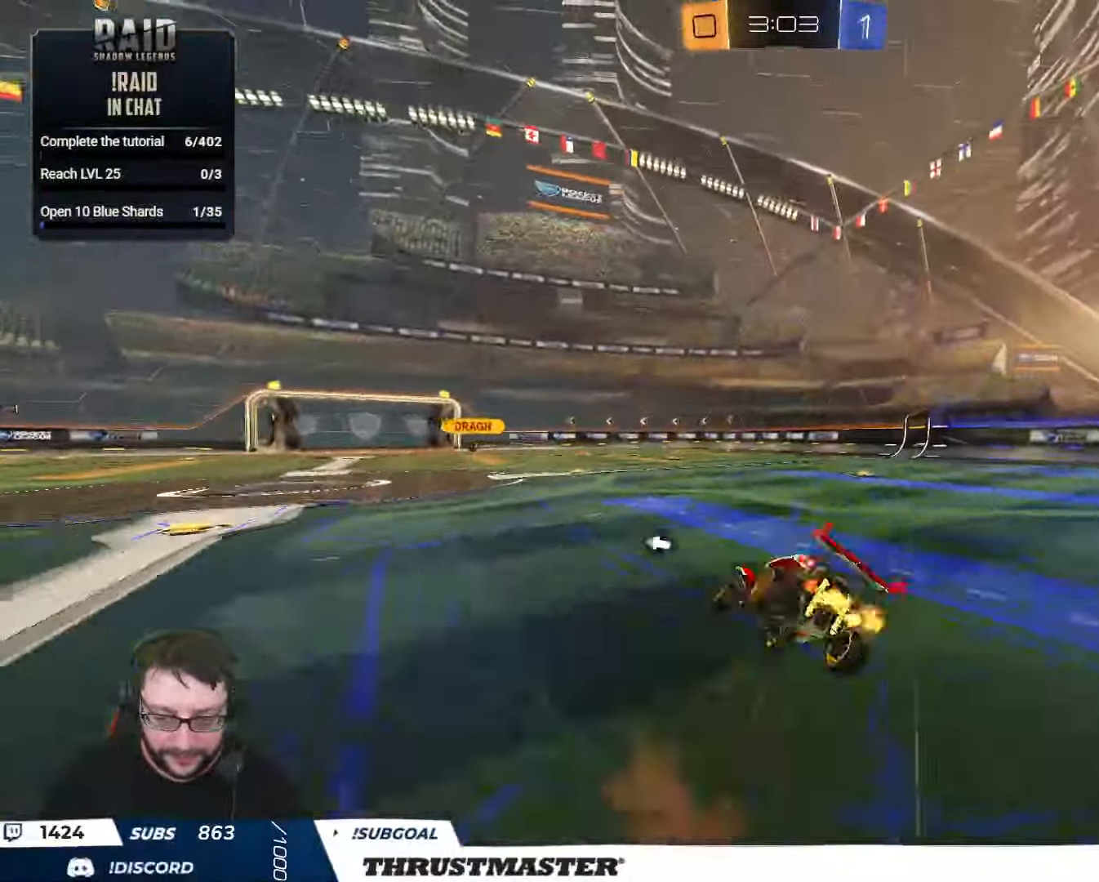
{"buttons": [], "left_stick": "right", "right_stick": "center", "events": [[66, "Y", "down"], [133, "Y", "up"], [200, "R2", "up"], [366, "L2", "up"]]}
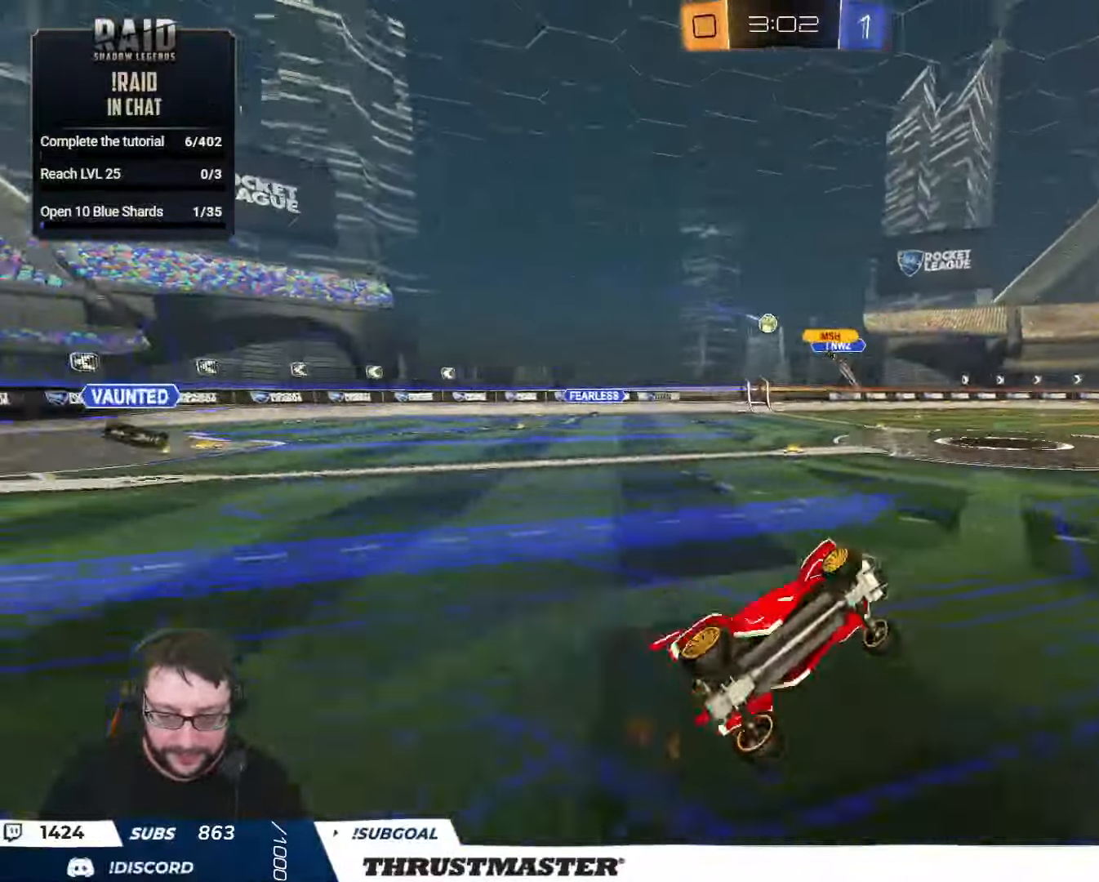
{"buttons": ["Y", "R2"], "left_stick": "center", "right_stick": "center", "events": [[116, "left_stick", "center"], [433, "R2", "down"], [467, "Y", "down"]]}
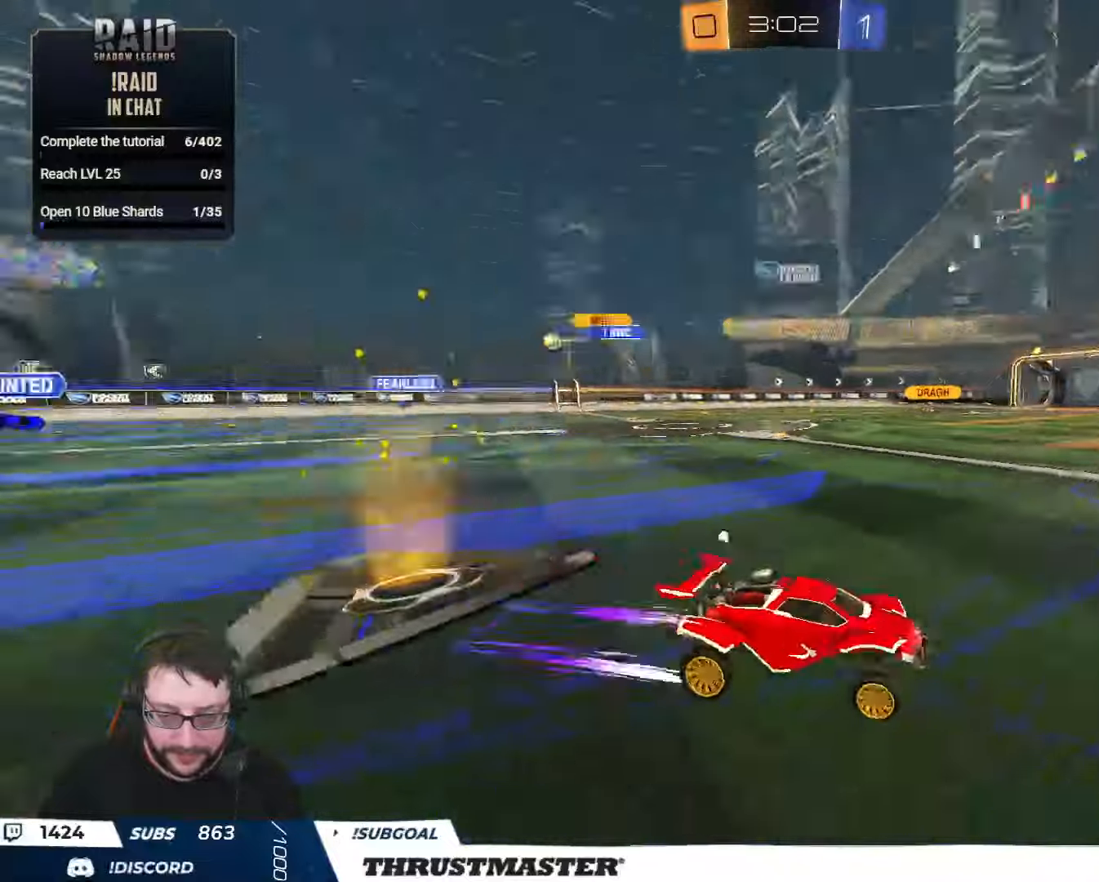
{"buttons": ["R2"], "left_stick": "center", "right_stick": "center", "events": [[67, "Y", "up"], [200, "left_stick", "left"], [400, "left_stick", "center"]]}
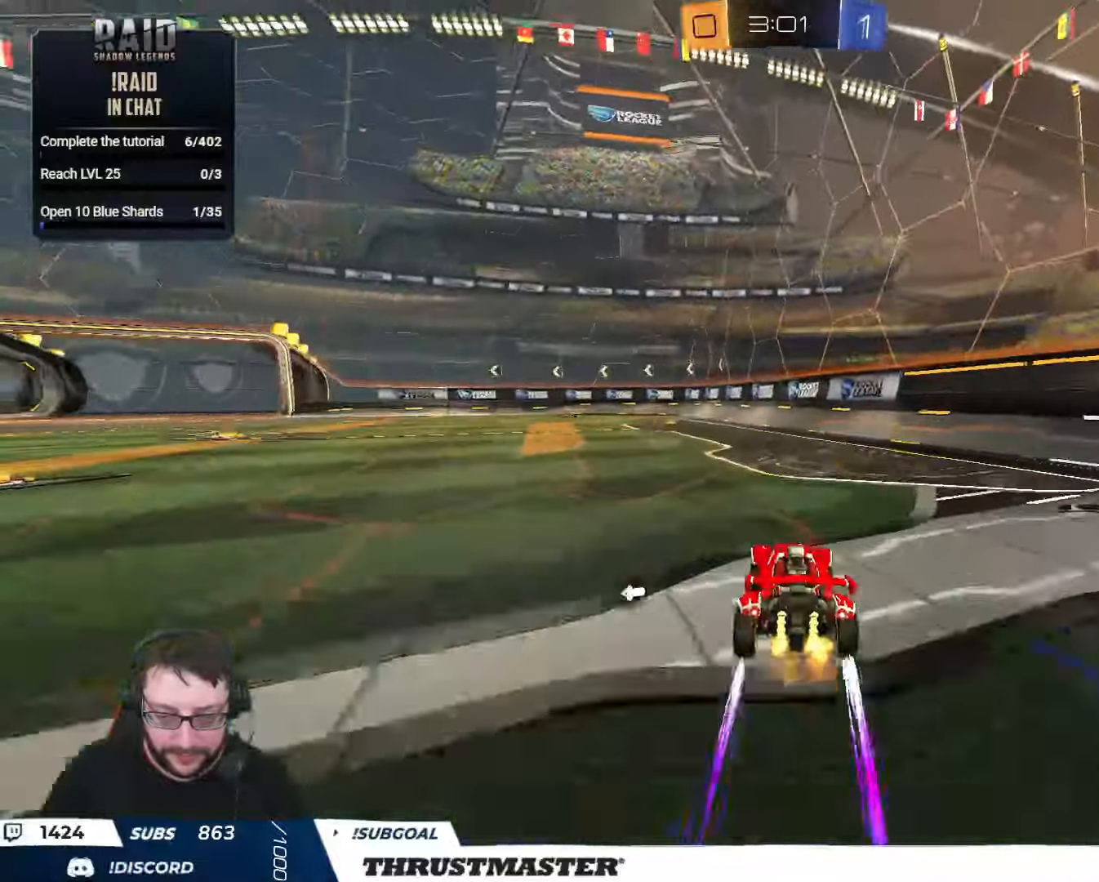
{"buttons": ["R2"], "left_stick": "center", "right_stick": "center", "events": [[117, "left_stick", "left"], [200, "B", "down"], [200, "Y", "down"], [200, "left_stick", "center"], [367, "B", "up"], [367, "Y", "up"]]}
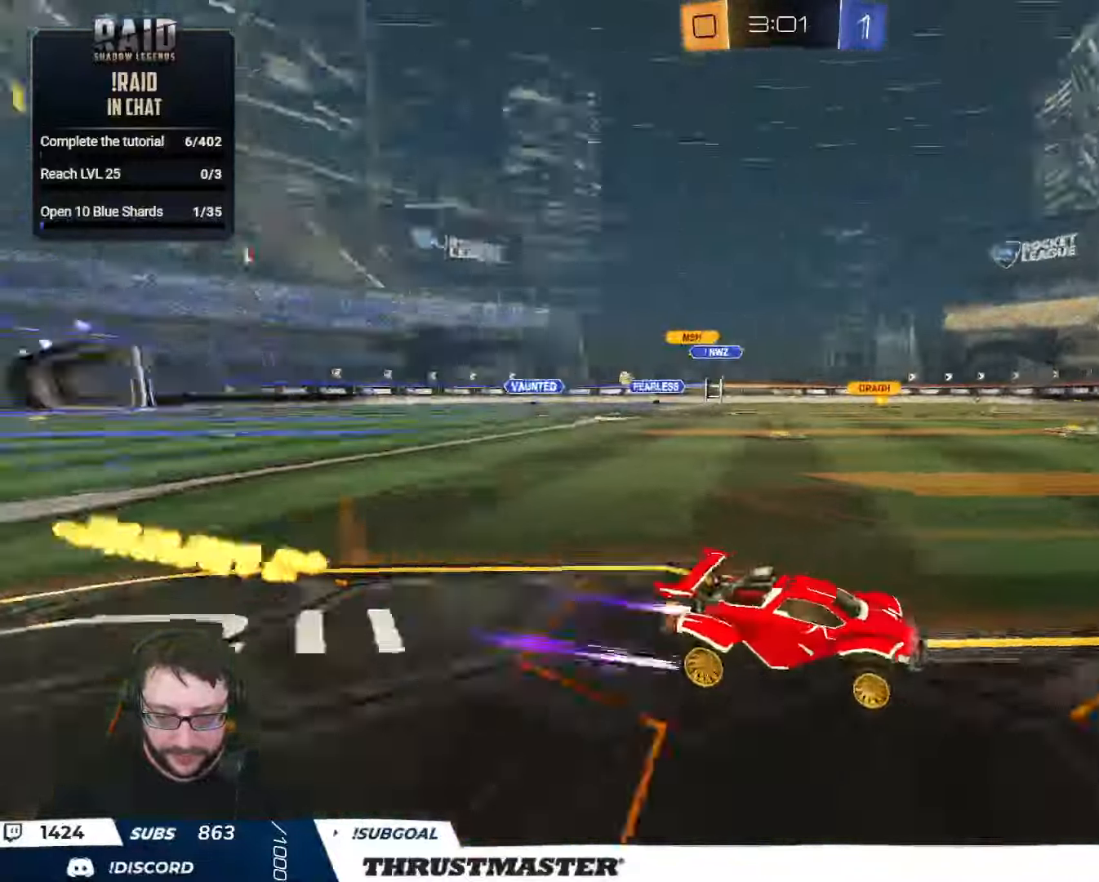
{"buttons": ["R2"], "left_stick": "center", "right_stick": "center", "events": [[317, "Y", "down"], [400, "Y", "up"]]}
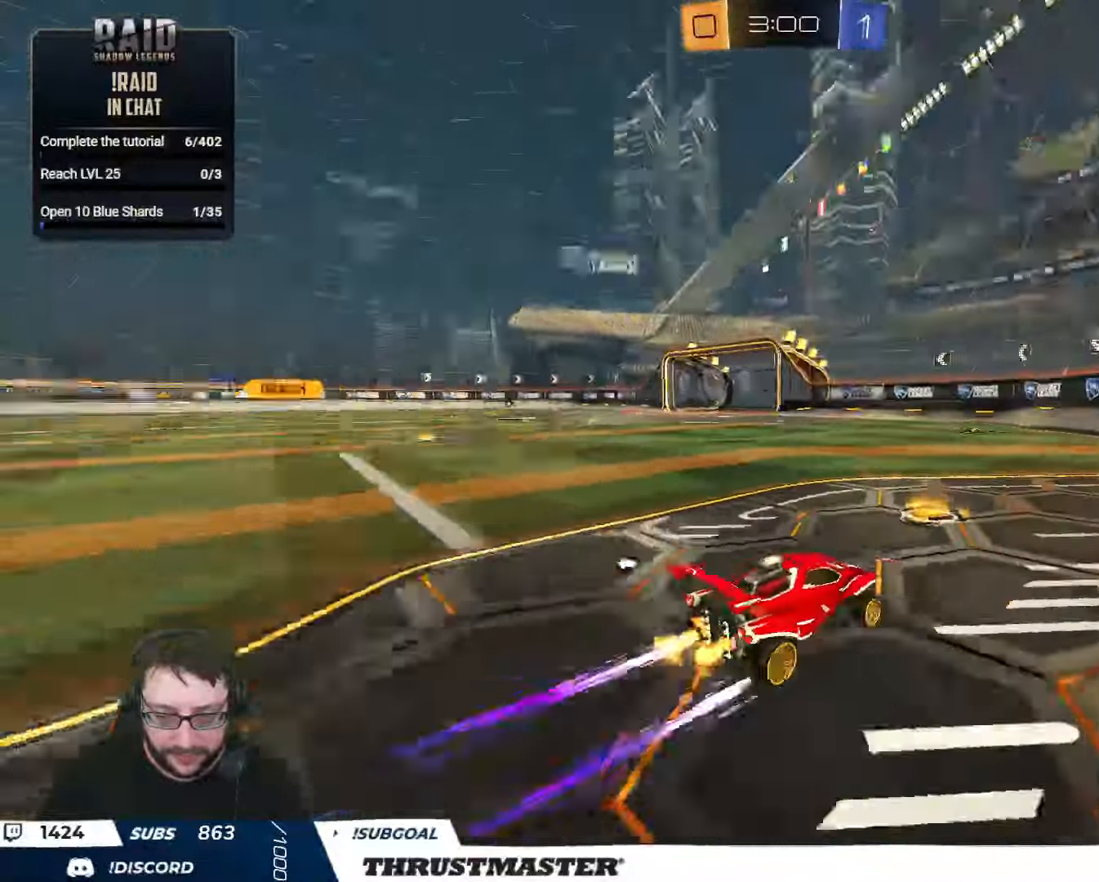
{"buttons": ["R2"], "left_stick": "left", "right_stick": "center", "events": [[267, "left_stick", "left"], [300, "Y", "down"], [350, "Y", "up"]]}
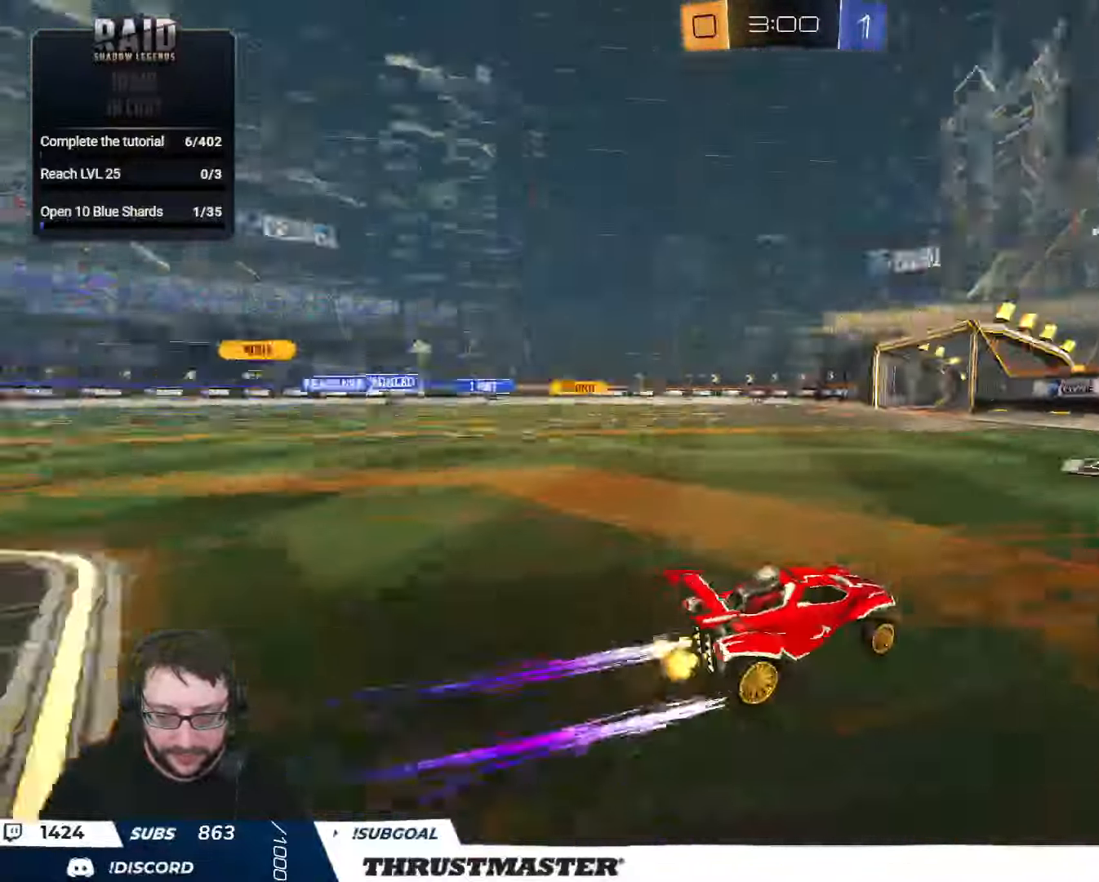
{"buttons": ["R2"], "left_stick": "center", "right_stick": "center", "events": [[500, "left_stick", "center"]]}
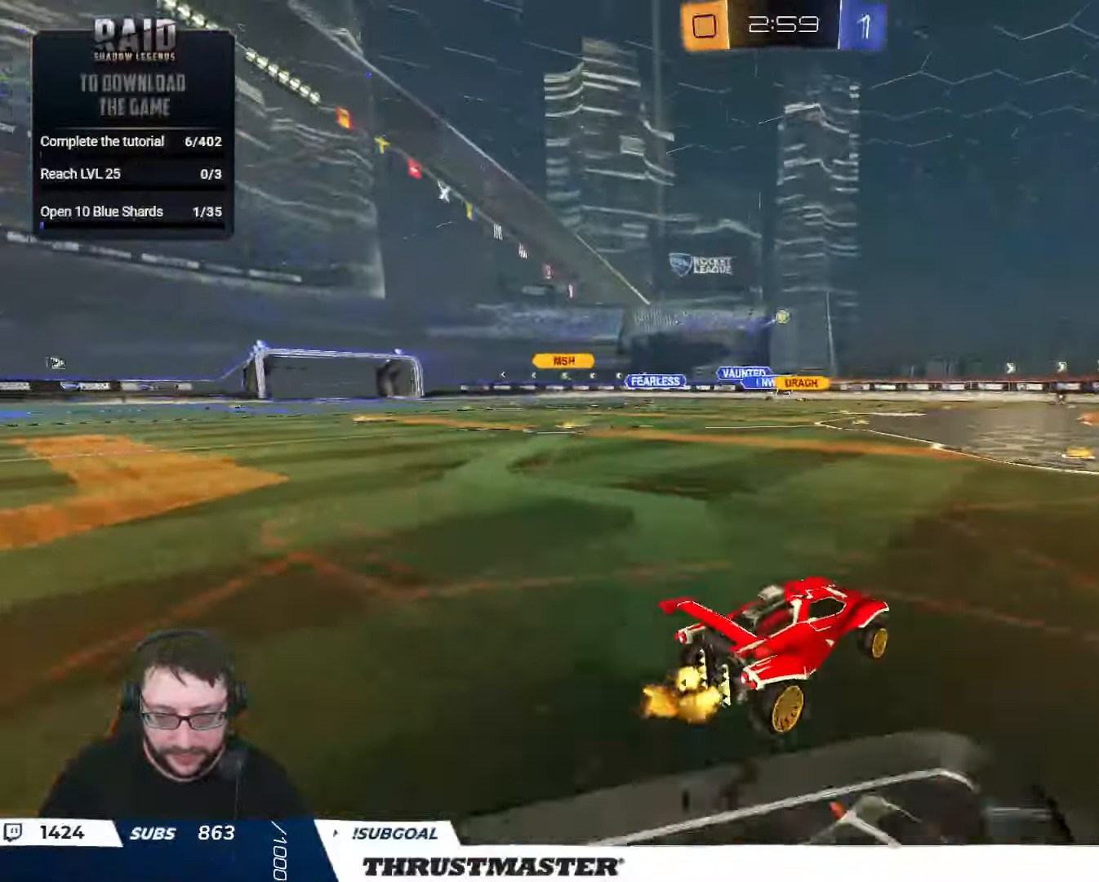
{"buttons": ["R2"], "left_stick": "center", "right_stick": "center", "events": []}
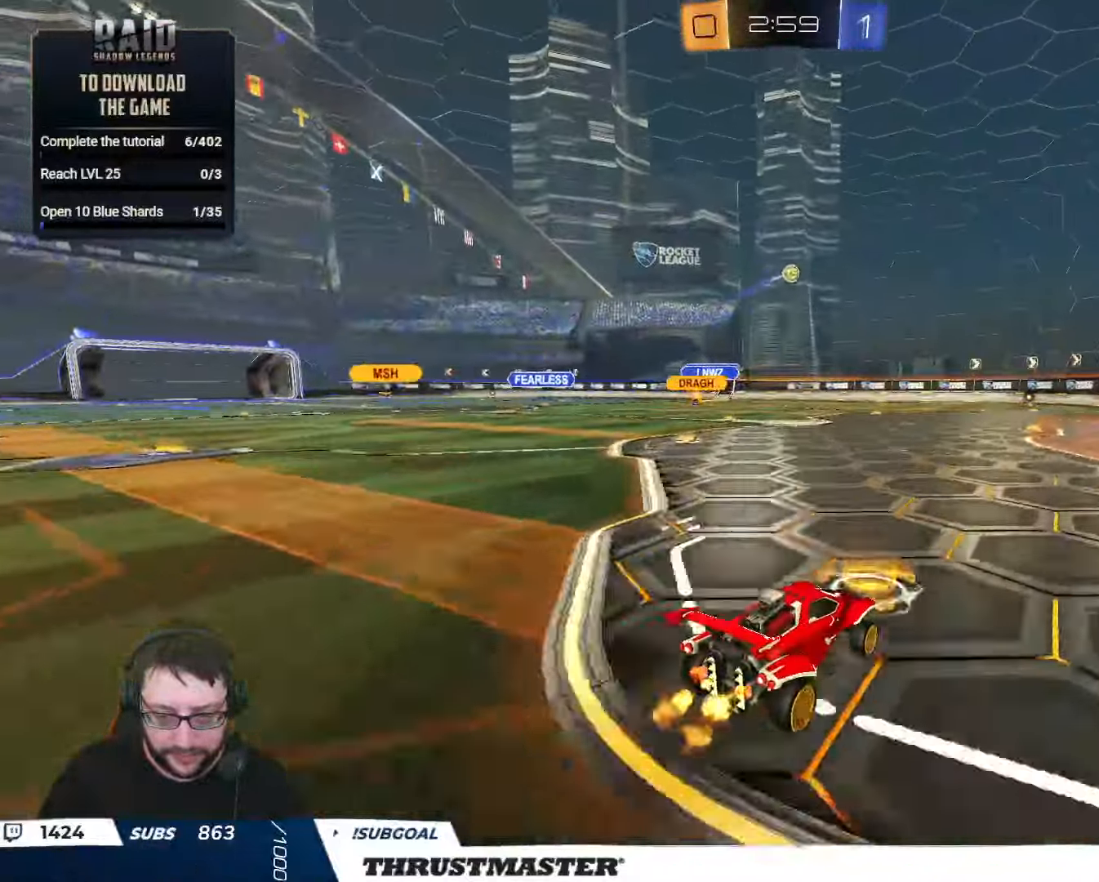
{"buttons": ["R2"], "left_stick": "center", "right_stick": "center", "events": [[117, "left_stick", "left"], [250, "left_stick", "center"]]}
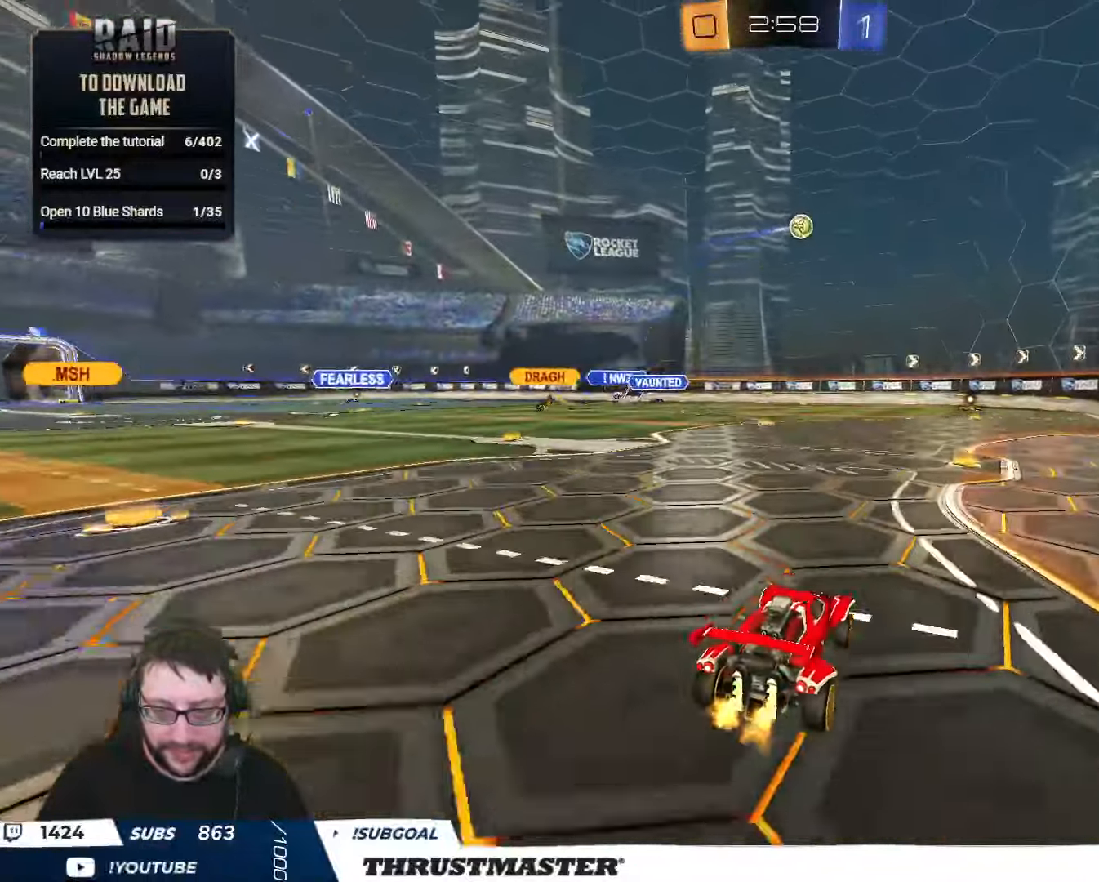
{"buttons": ["R2"], "left_stick": "up-left", "right_stick": "center", "events": [[50, "left_stick", "right"], [83, "R2", "up"], [400, "left_stick", "up-left"], [433, "R2", "down"]]}
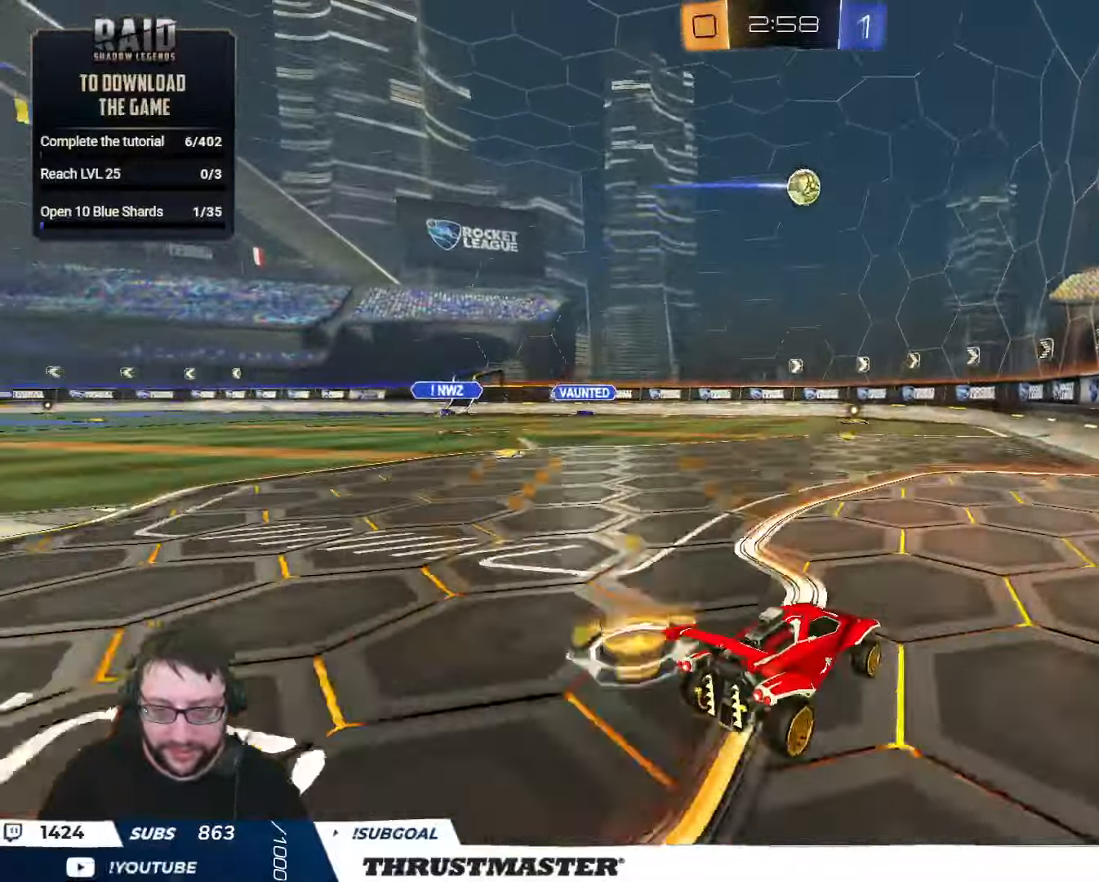
{"buttons": [], "left_stick": "up-left", "right_stick": "center", "events": [[250, "left_stick", "center"], [317, "R2", "up"], [450, "left_stick", "up-left"]]}
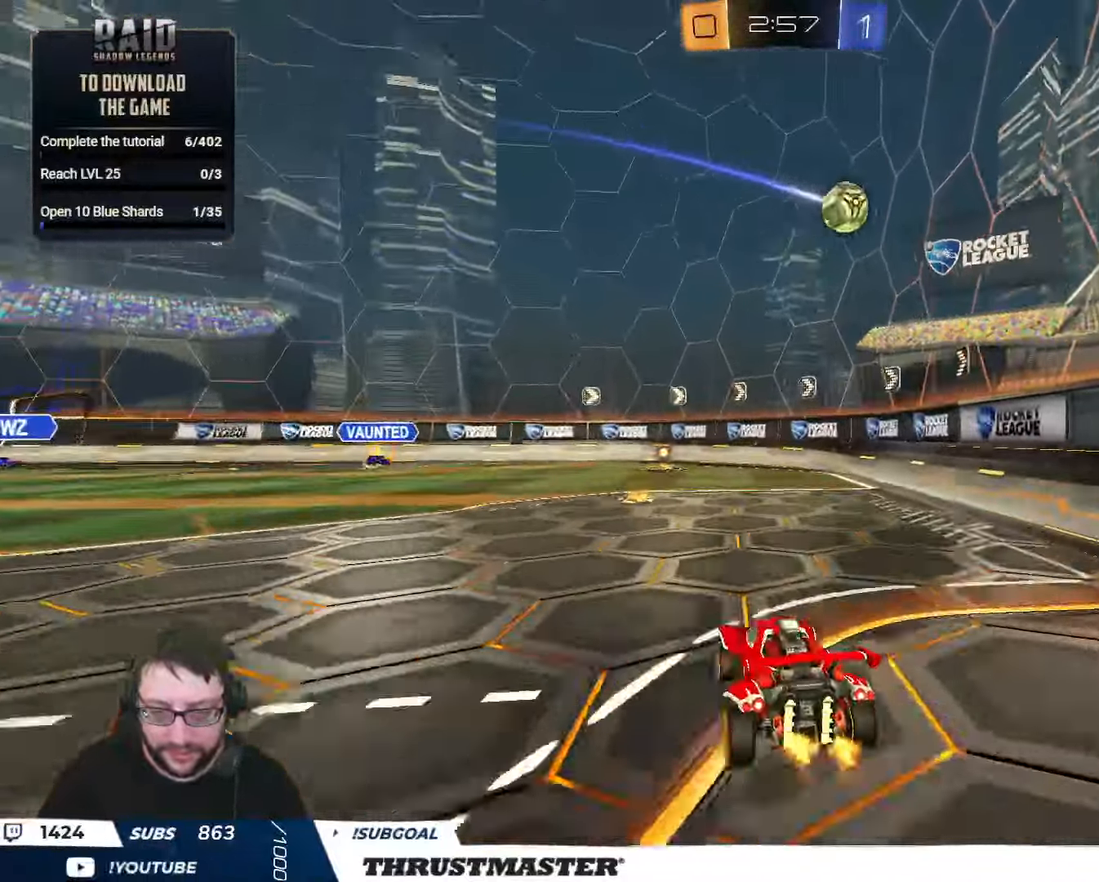
{"buttons": ["A", "B", "R2"], "left_stick": "down-right", "right_stick": "center", "events": [[83, "left_stick", "center"], [334, "R2", "down"], [334, "left_stick", "right"], [400, "B", "down"], [434, "A", "down"], [467, "left_stick", "down-right"]]}
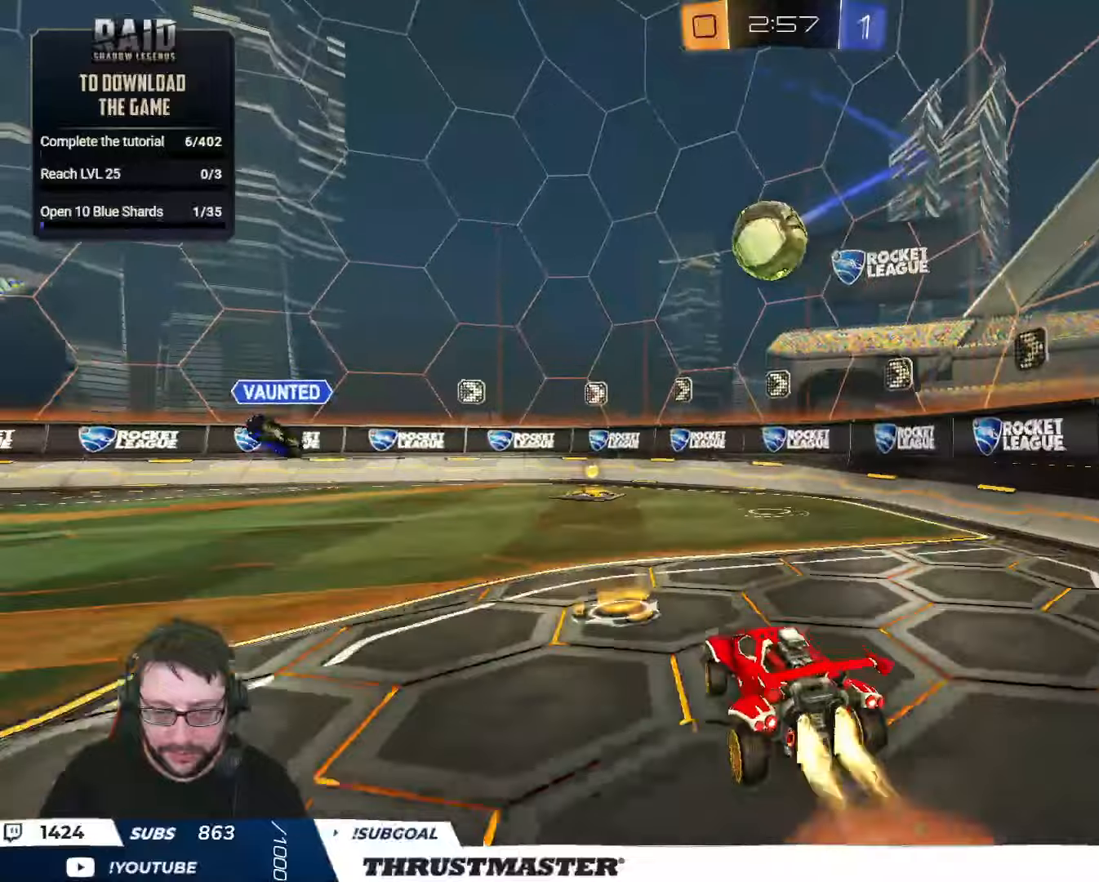
{"buttons": ["L2"], "left_stick": "down", "right_stick": "center", "events": [[84, "A", "up"], [100, "B", "up"], [150, "L2", "down"], [150, "left_stick", "up-left"], [234, "A", "down"], [234, "B", "down"], [300, "left_stick", "down"], [317, "A", "up"], [317, "B", "up"], [367, "R2", "up"]]}